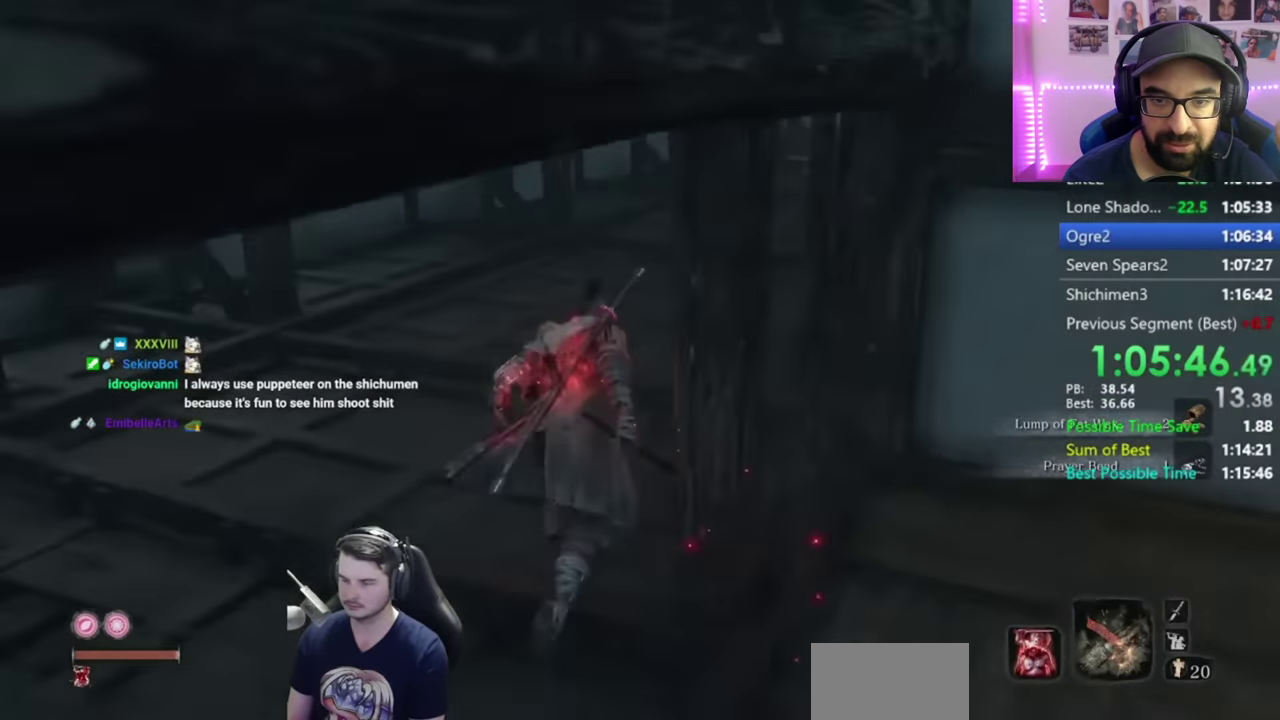
Gameplay with a controller (Xbox layout); each line is a JSON object with the inputs held at the frame after it. "events" lists button and stick changes between this image and that frame as [ms after this image, input, new state], when the widget could be followed in between. This document gives stick clicks only as held states, not as events. Not read: R2 left_stick.
{"buttons": ["B"], "right_stick": "down-right", "events": [[167, "right_stick", "down-right"]]}
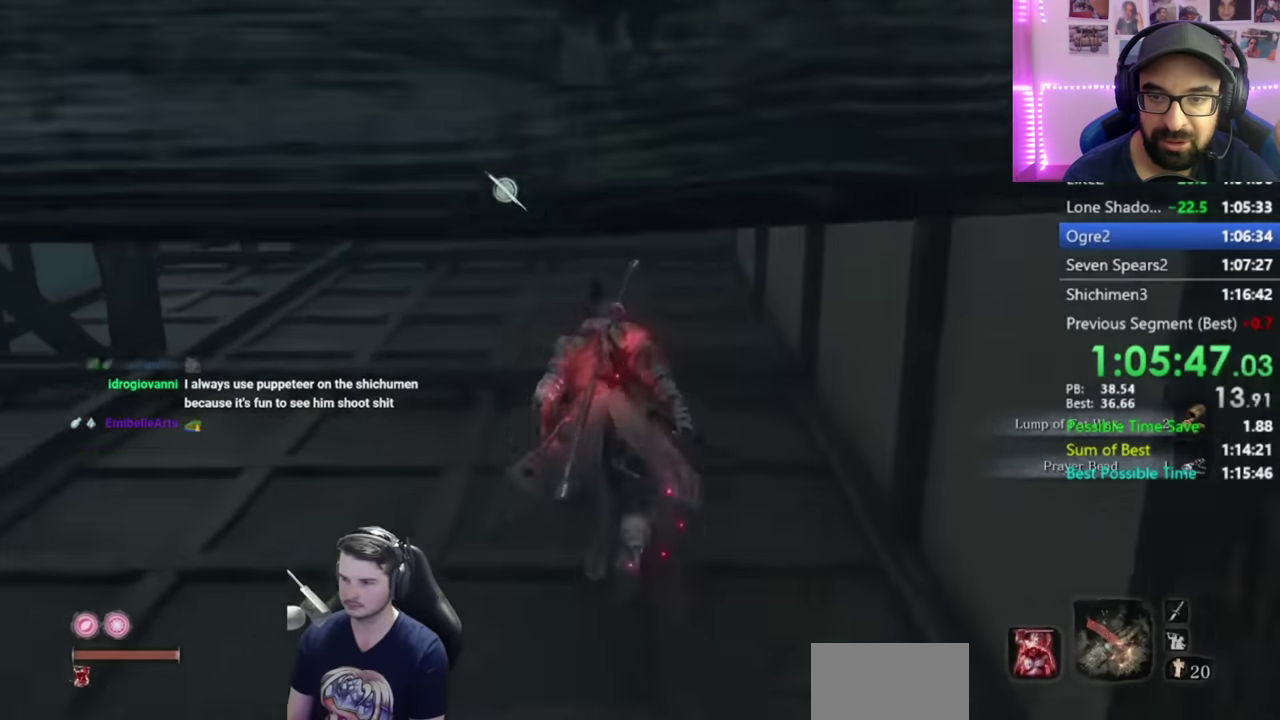
{"buttons": ["B"], "right_stick": "down", "events": [[468, "right_stick", "down"]]}
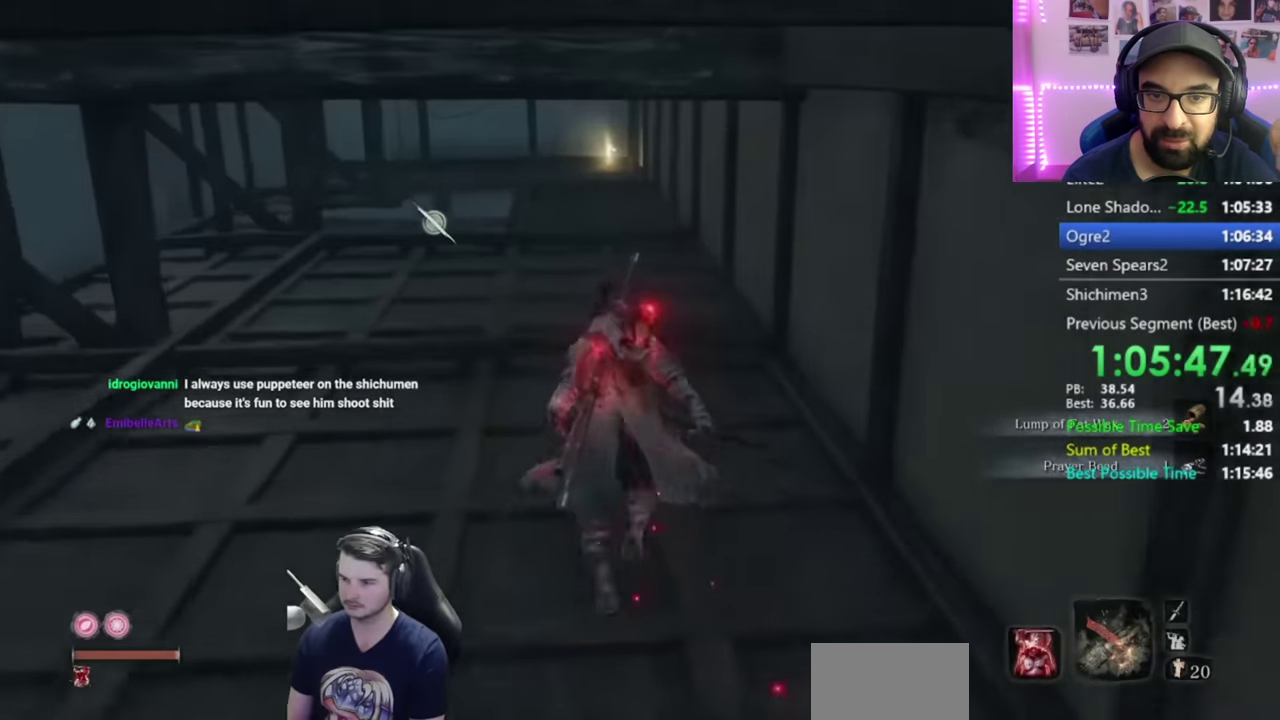
{"buttons": ["B"], "right_stick": "down", "events": []}
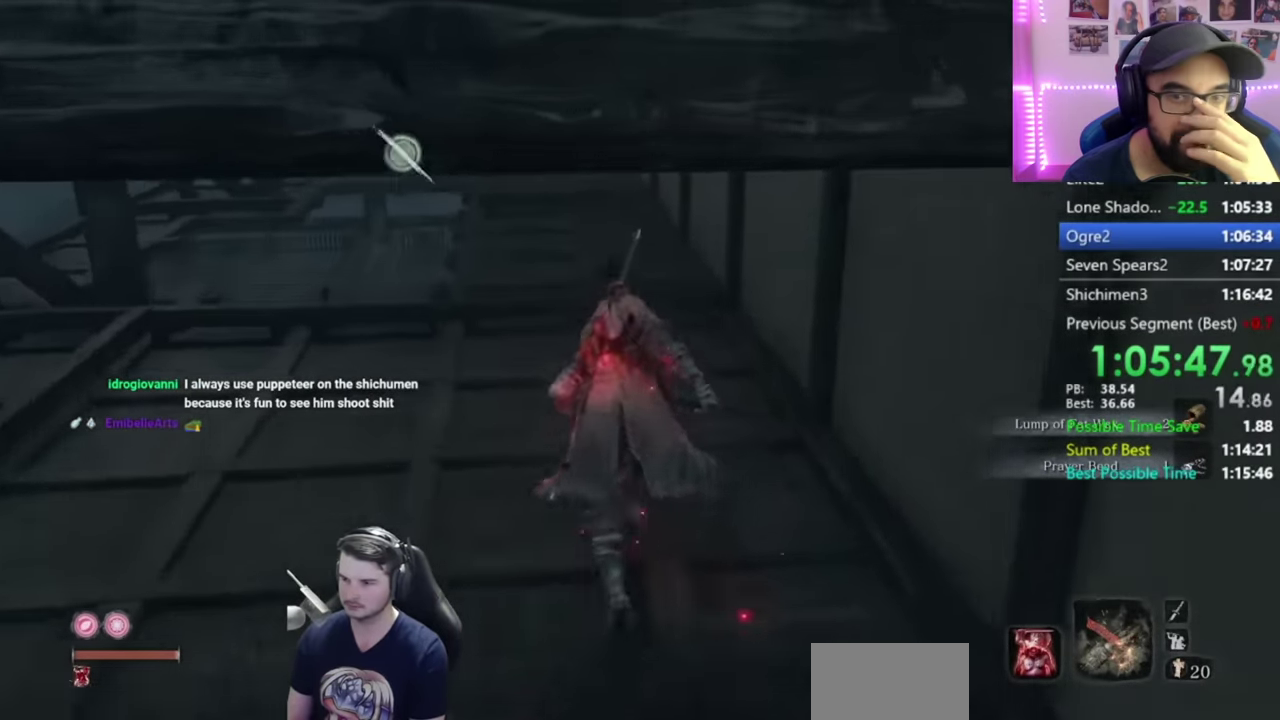
{"buttons": ["B"], "right_stick": "down", "events": []}
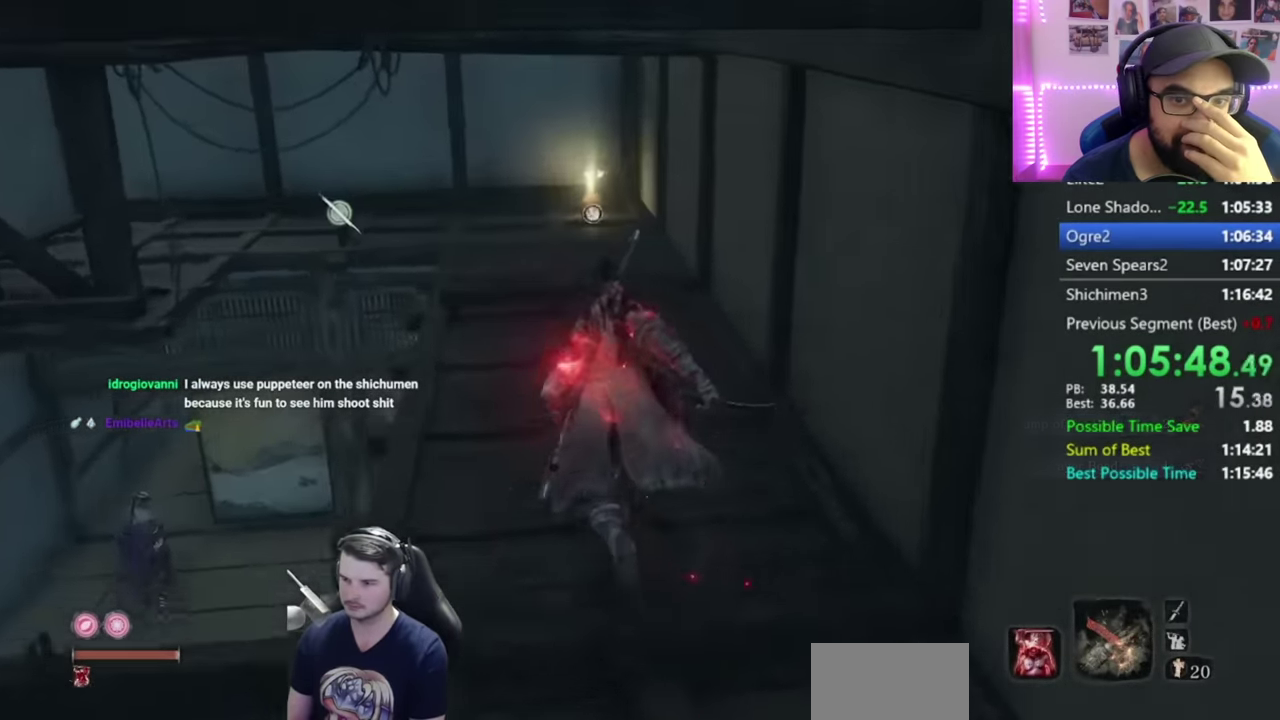
{"buttons": ["B"], "right_stick": "down-right", "events": [[250, "right_stick", "down-right"]]}
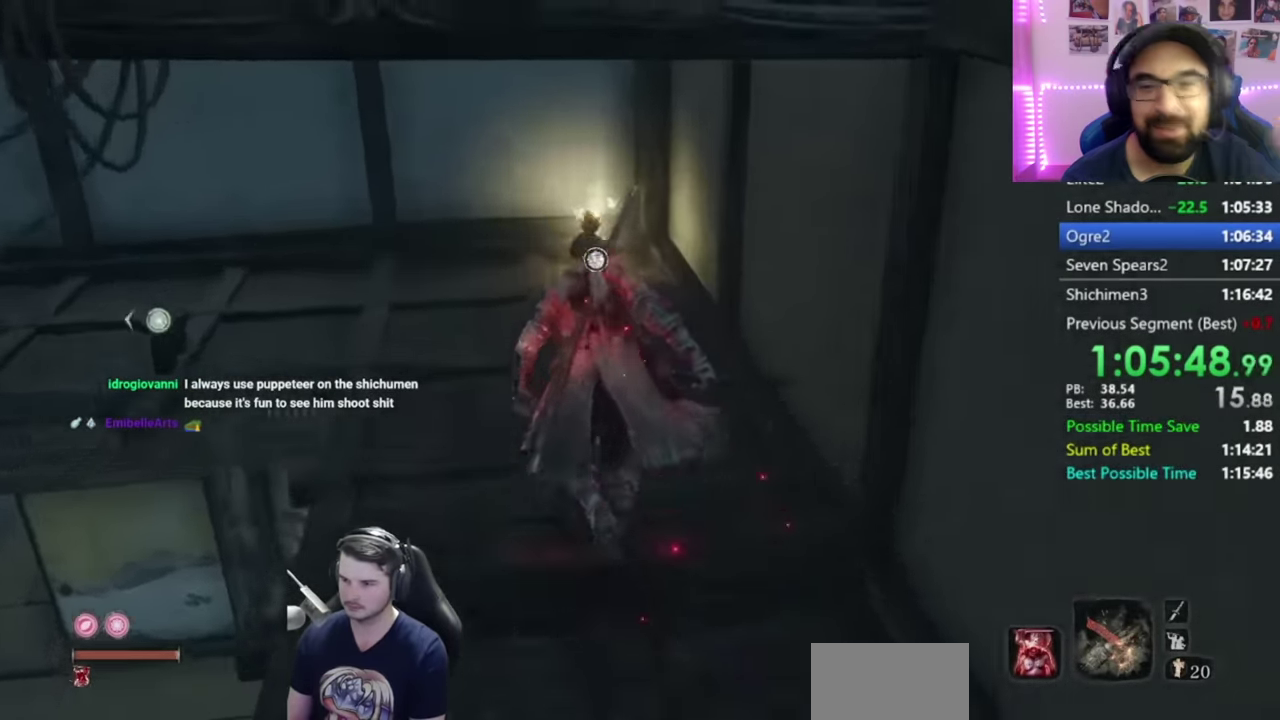
{"buttons": [], "right_stick": "center", "events": [[100, "B", "up"], [184, "X", "down"], [217, "right_stick", "down"], [251, "X", "up"], [284, "right_stick", "center"]]}
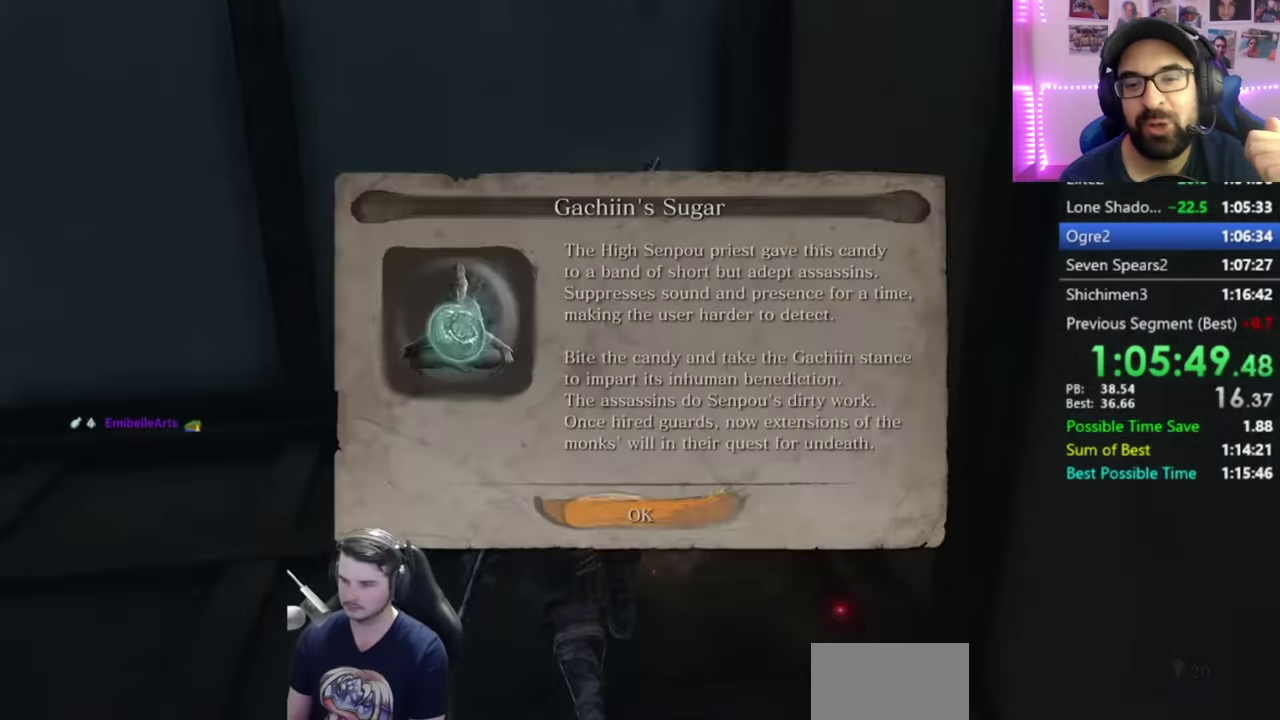
{"buttons": ["B"], "right_stick": "center", "events": [[183, "A", "down"], [284, "A", "up"], [416, "B", "down"]]}
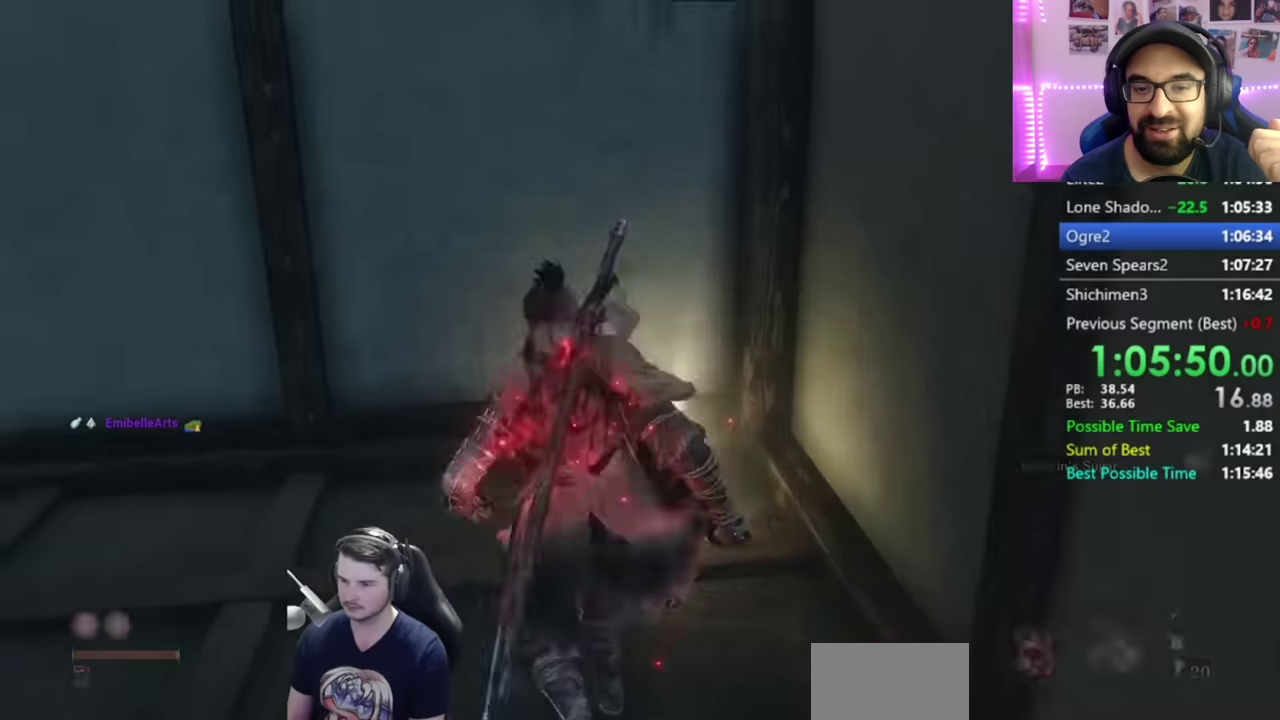
{"buttons": [], "right_stick": "right", "events": [[33, "right_stick", "right"], [183, "B", "up"]]}
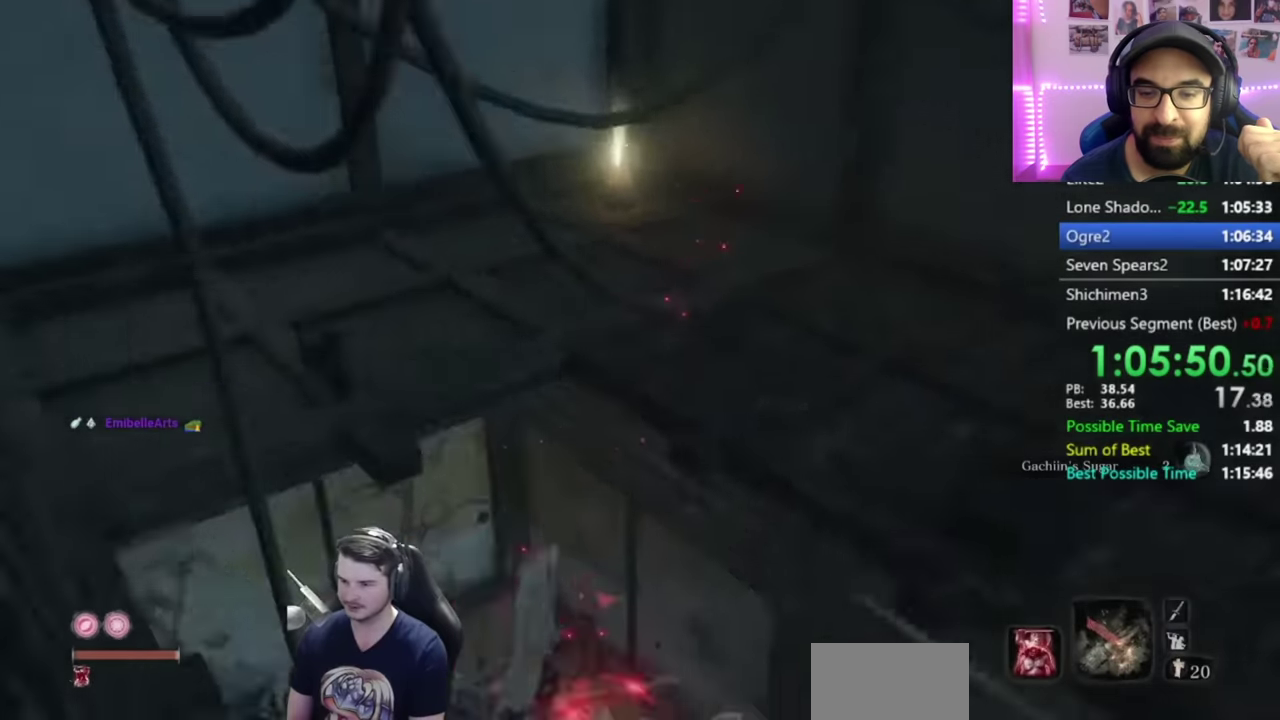
{"buttons": ["B"], "right_stick": "center", "events": [[17, "B", "down"], [150, "right_stick", "up-right"], [284, "right_stick", "center"], [384, "right_stick", "up"], [401, "L2", "down"], [451, "L2", "up"], [484, "right_stick", "center"]]}
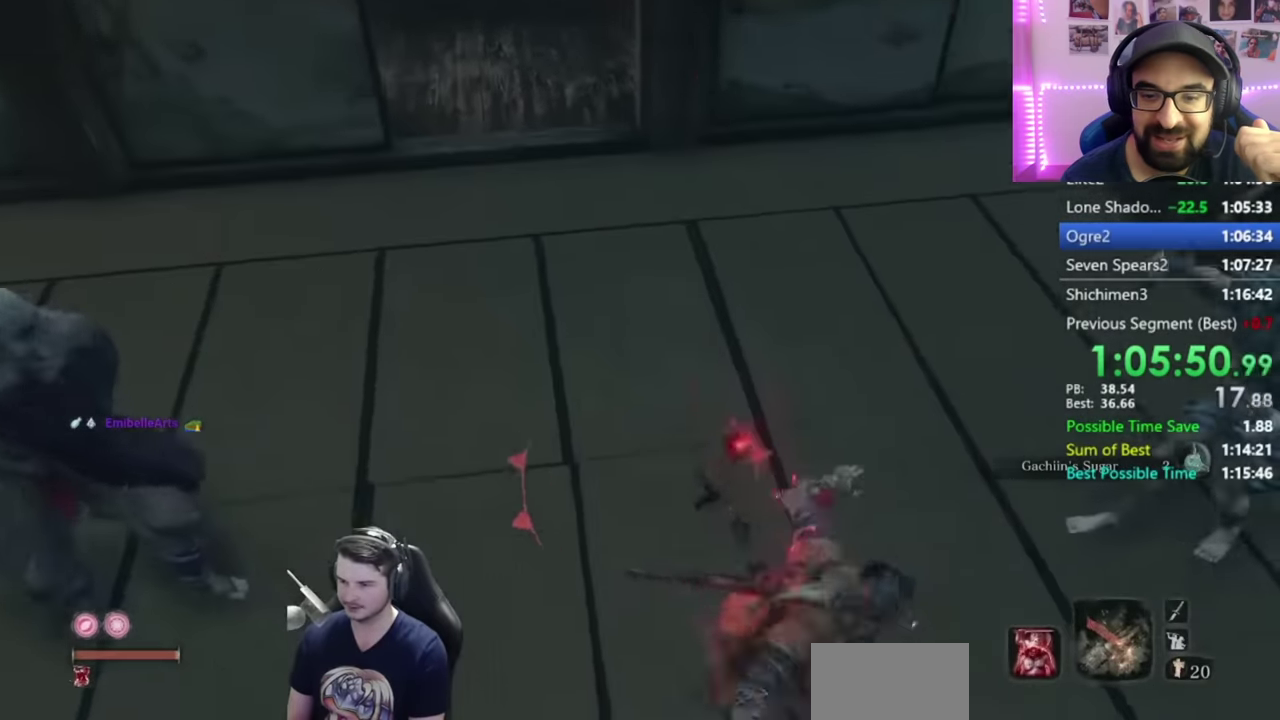
{"buttons": [], "right_stick": "center", "events": [[350, "A", "down"], [450, "A", "up"], [450, "B", "up"]]}
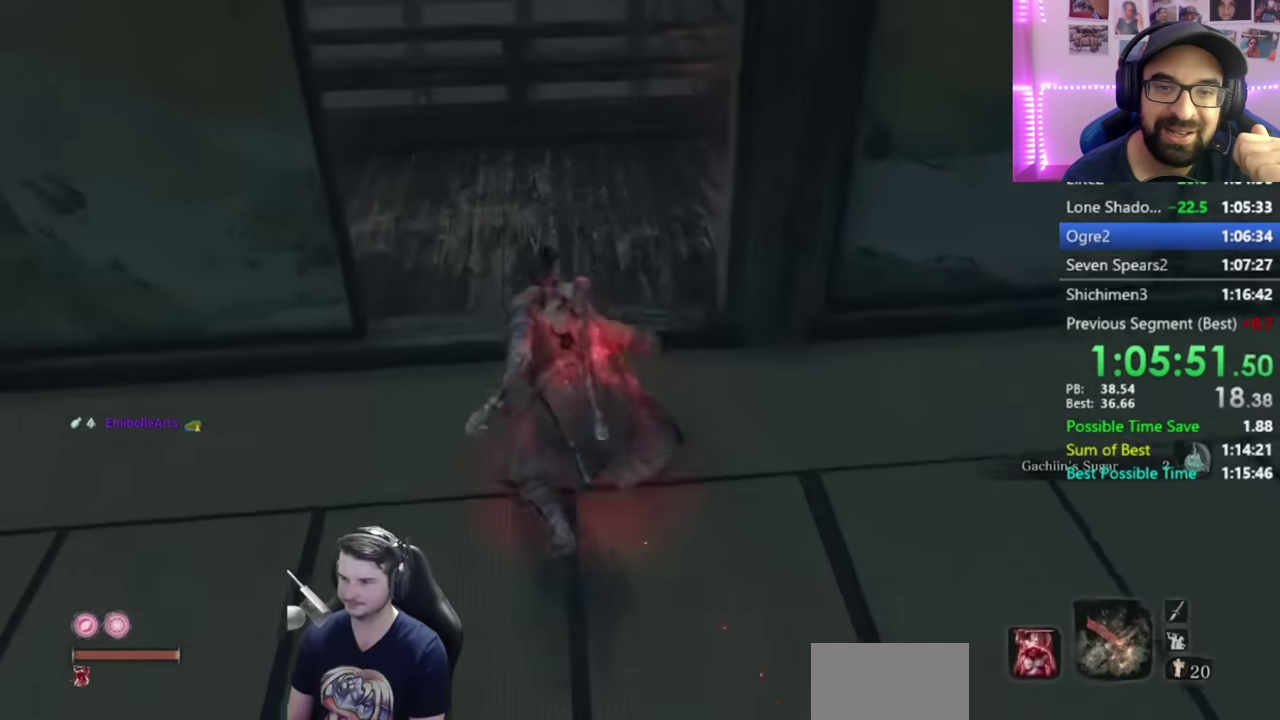
{"buttons": [], "right_stick": "down-right", "events": [[217, "right_stick", "down-right"]]}
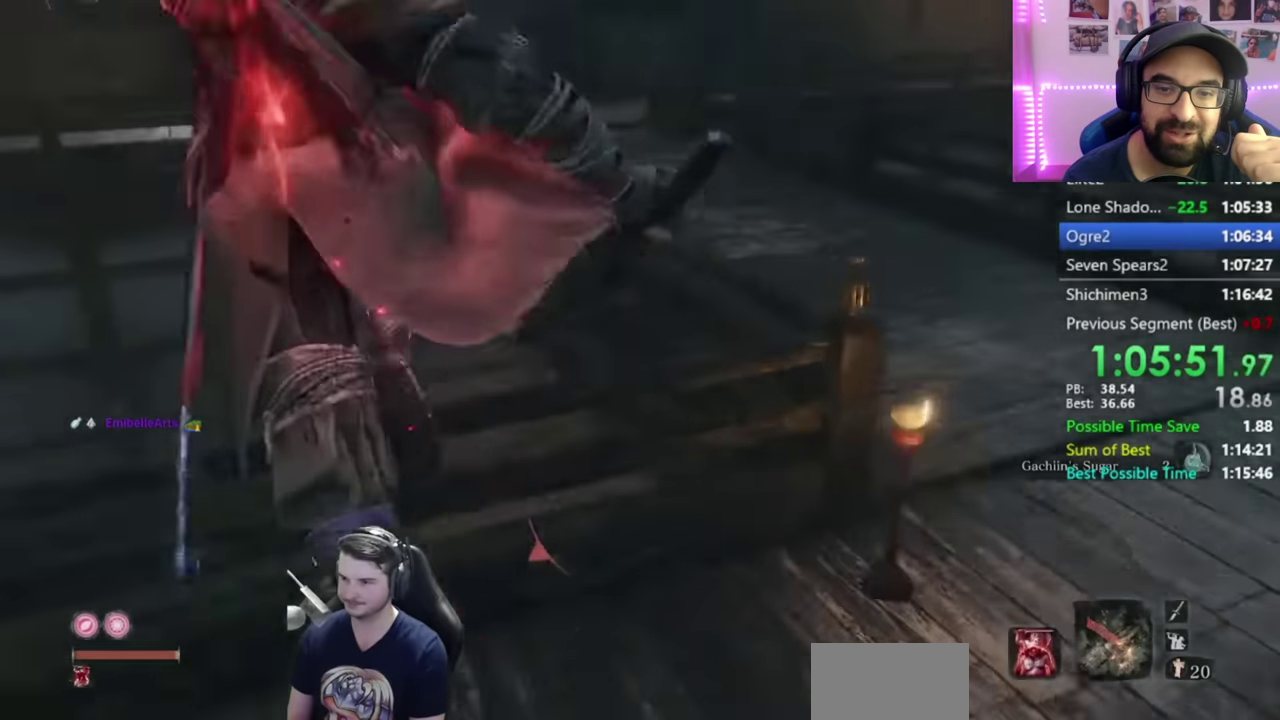
{"buttons": [], "right_stick": "down-right", "events": []}
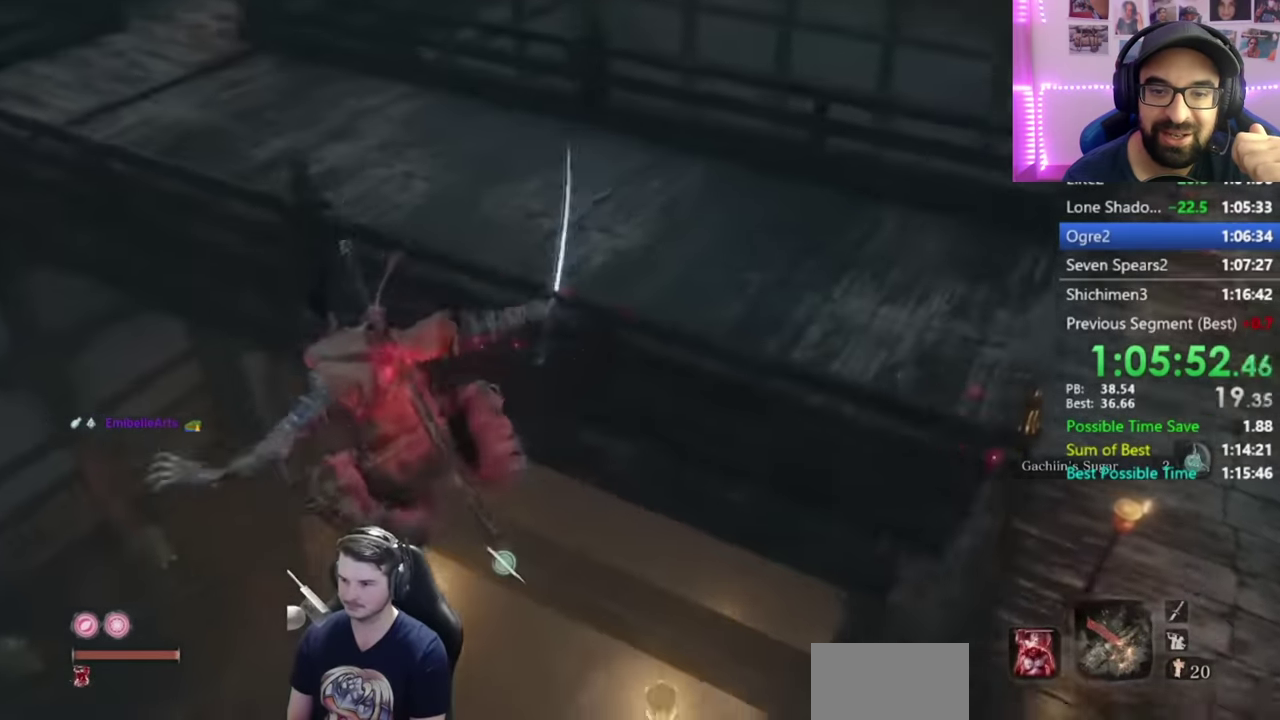
{"buttons": ["L2"], "right_stick": "right", "events": [[166, "L2", "down"], [166, "right_stick", "right"], [300, "L2", "up"], [367, "L2", "down"]]}
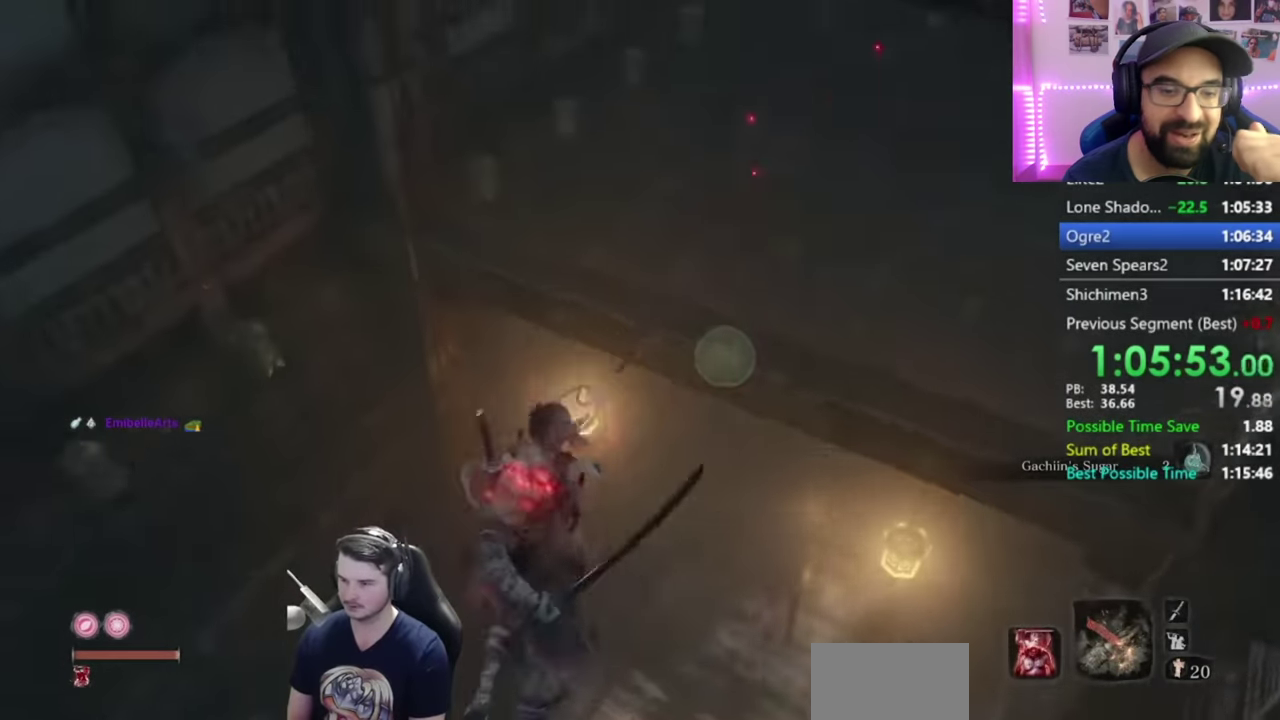
{"buttons": [], "right_stick": "right", "events": [[184, "L2", "up"], [401, "right_stick", "center"], [501, "right_stick", "right"]]}
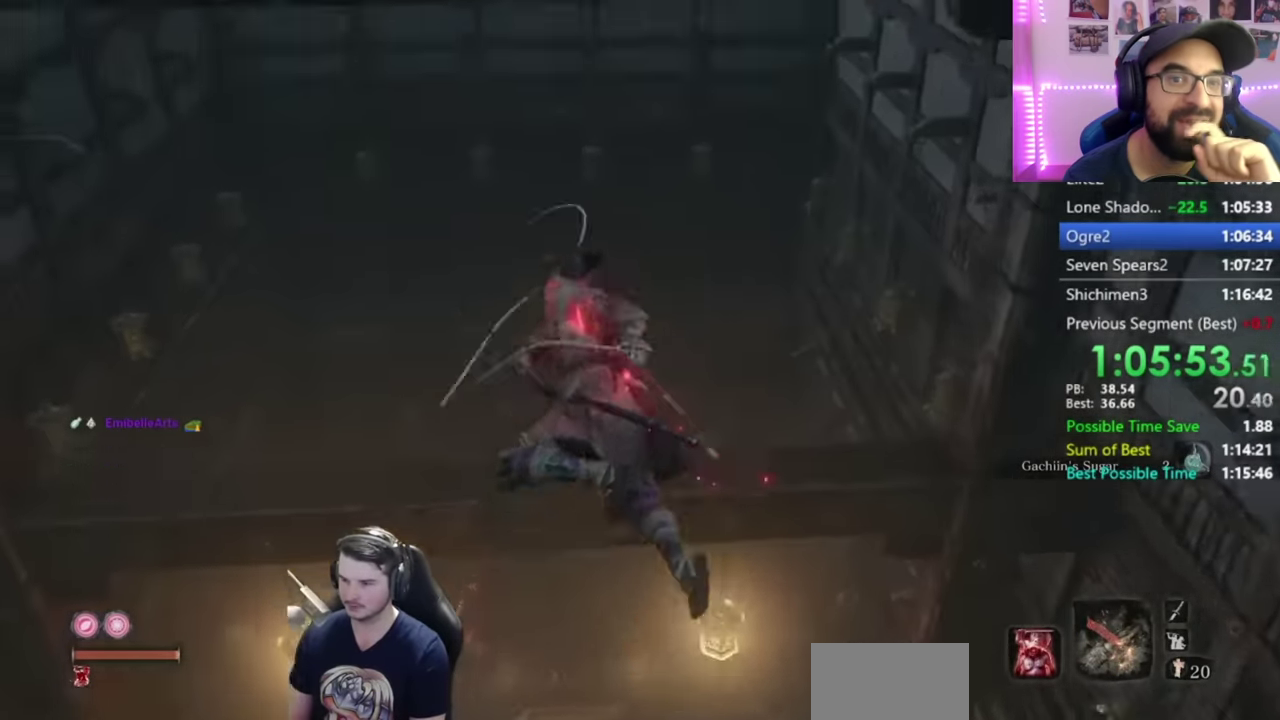
{"buttons": [], "right_stick": "down-right", "events": [[350, "right_stick", "down-right"]]}
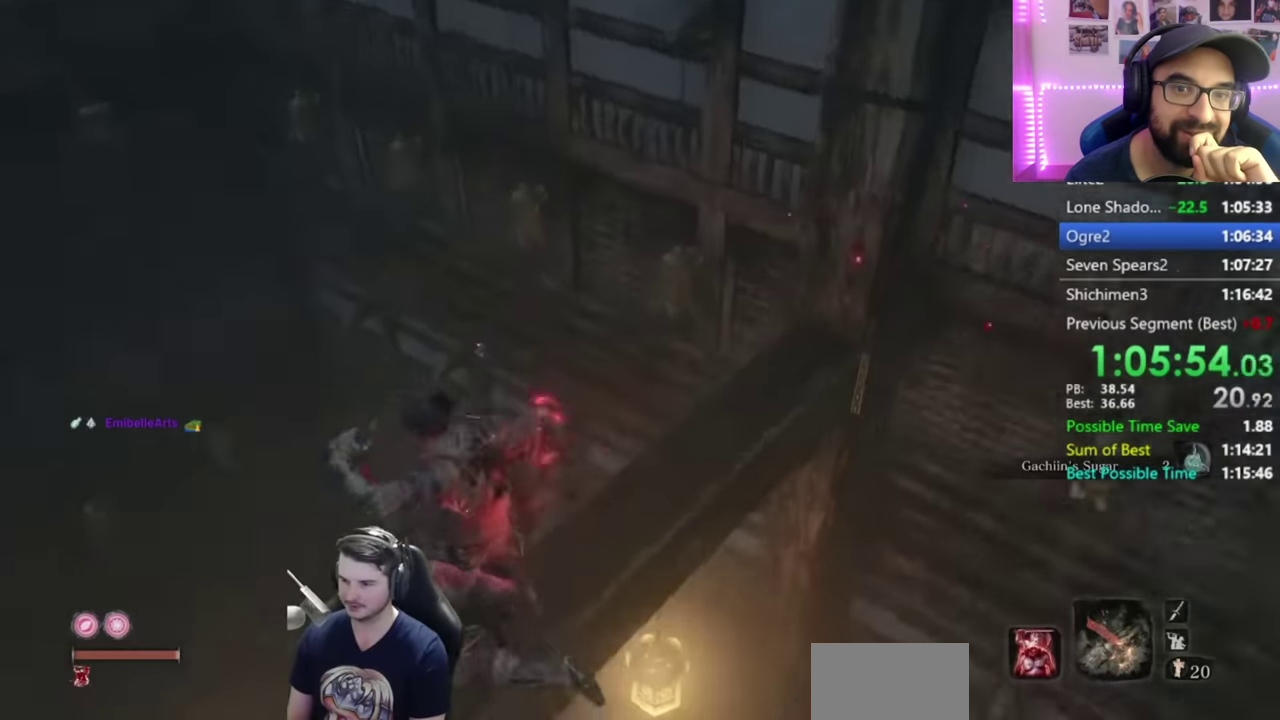
{"buttons": ["L2"], "right_stick": "down", "events": [[33, "right_stick", "center"], [134, "A", "down"], [134, "L2", "down"], [234, "A", "up"], [367, "right_stick", "down"]]}
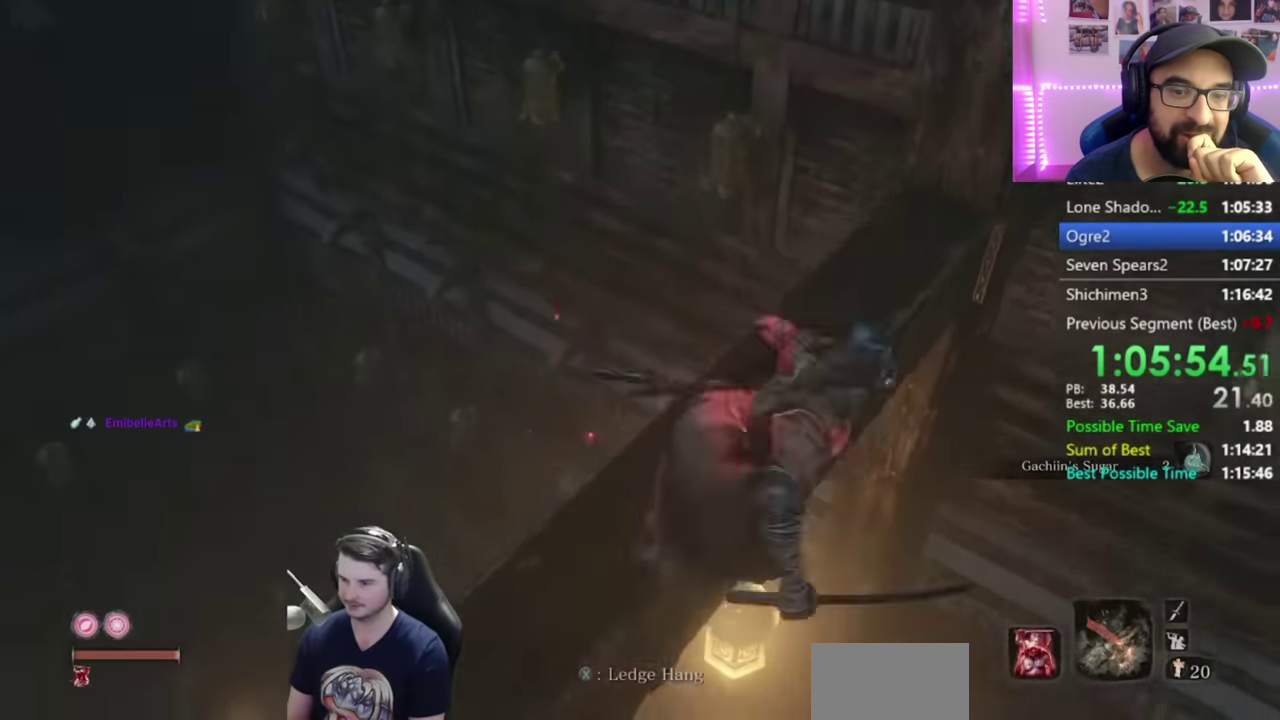
{"buttons": [], "right_stick": "down-left", "events": [[50, "L2", "up"], [50, "right_stick", "down-left"]]}
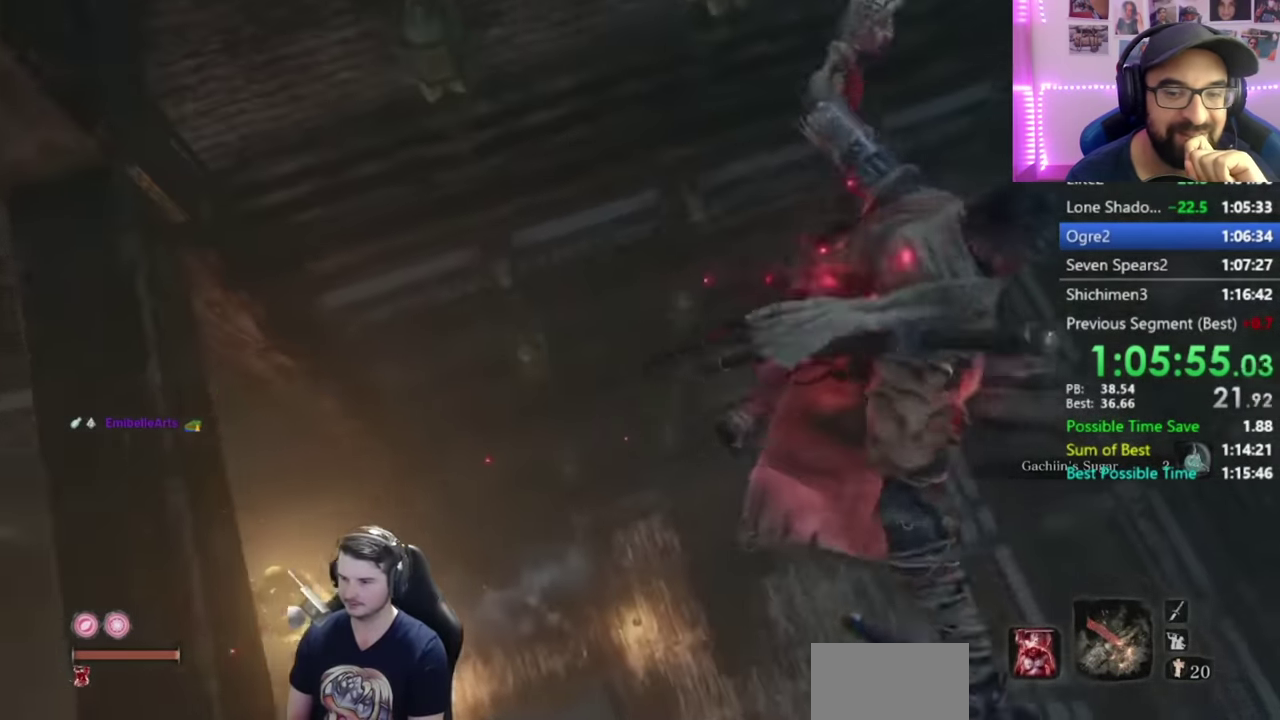
{"buttons": [], "right_stick": "down-left", "events": []}
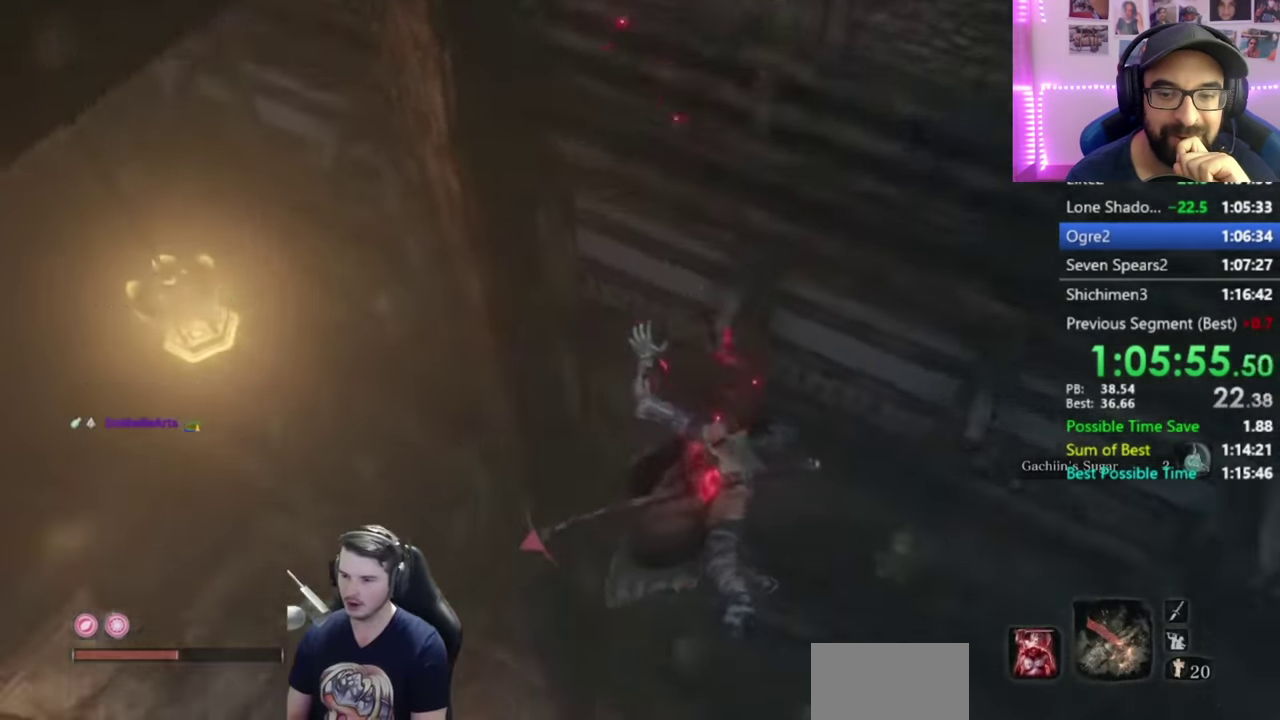
{"buttons": [], "right_stick": "up", "events": [[333, "right_stick", "left"], [500, "right_stick", "up"]]}
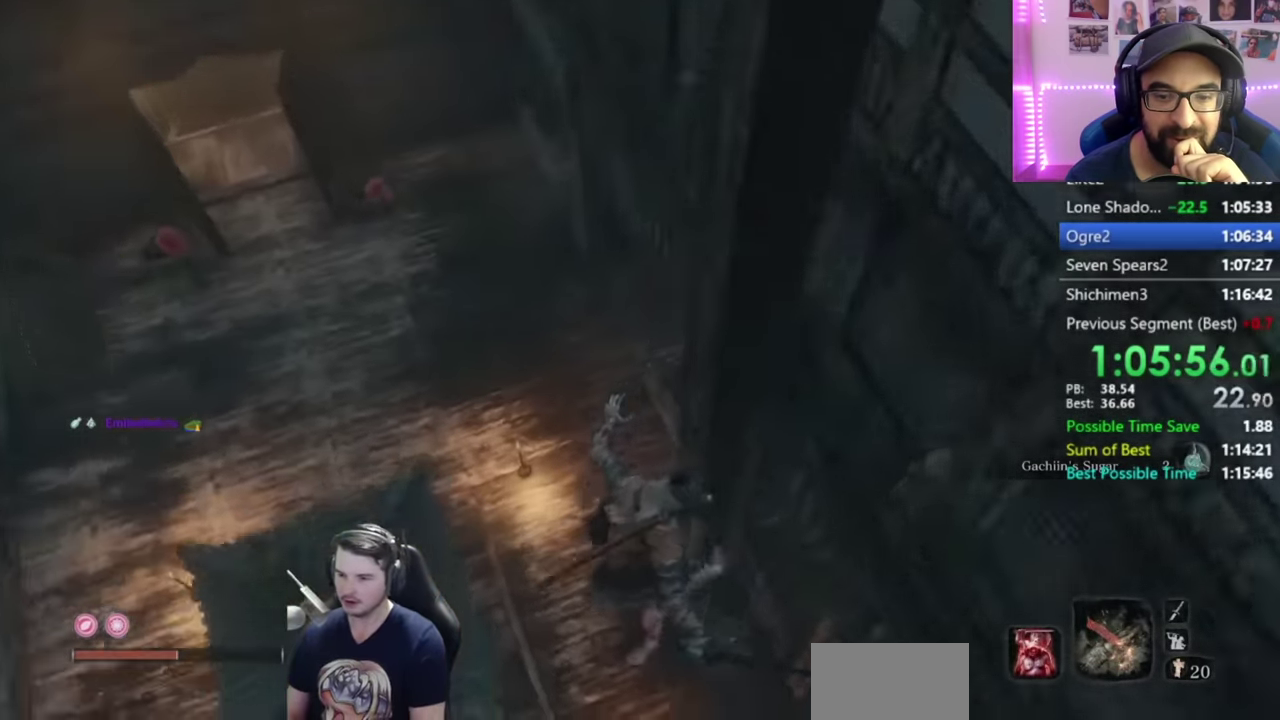
{"buttons": [], "right_stick": "up-right", "events": [[33, "R1", "down"], [33, "right_stick", "up-right"], [134, "R1", "up"], [167, "R1", "down"], [300, "R1", "up"]]}
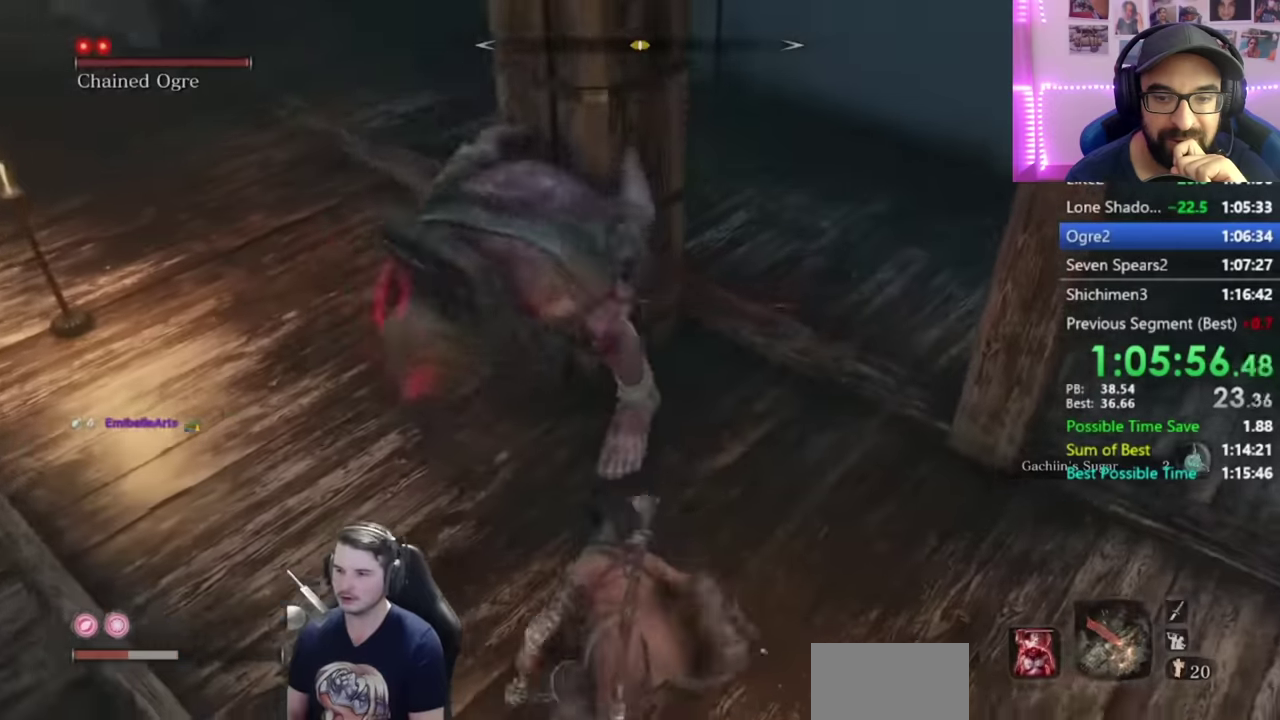
{"buttons": [], "right_stick": "center", "events": [[100, "right_stick", "up"], [183, "right_stick", "center"]]}
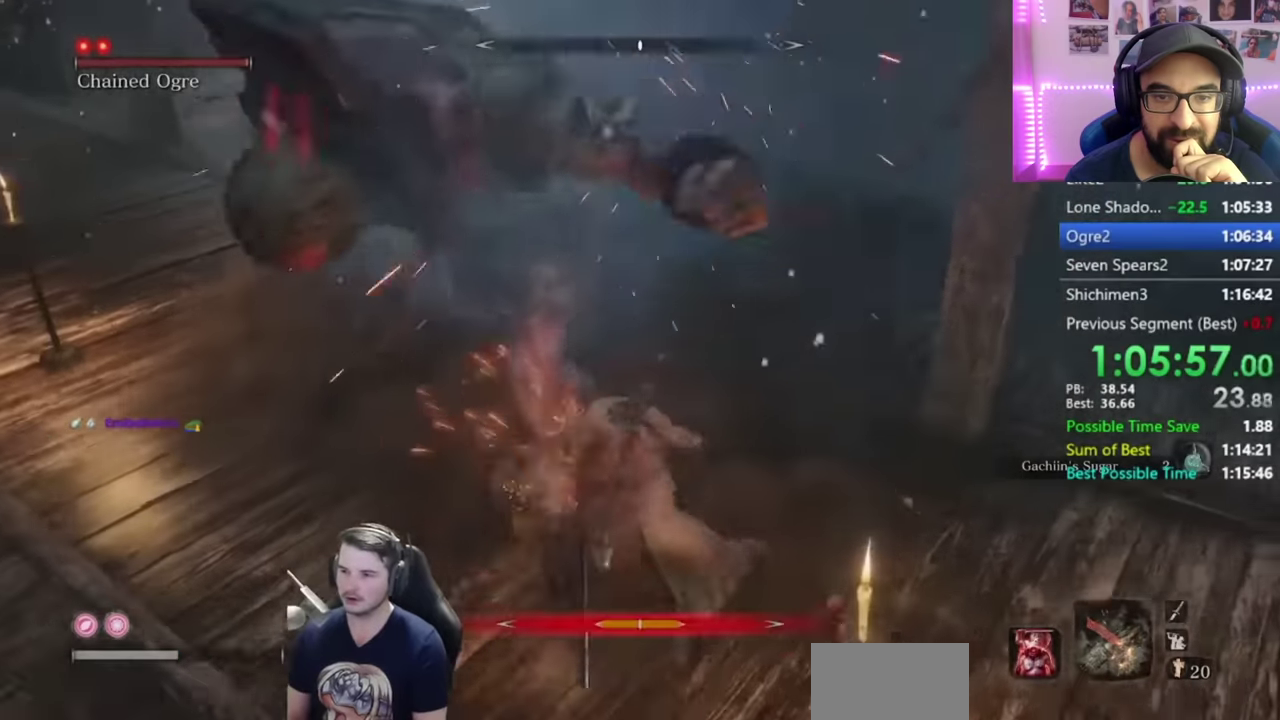
{"buttons": ["L2"], "right_stick": "center", "events": [[267, "L2", "down"]]}
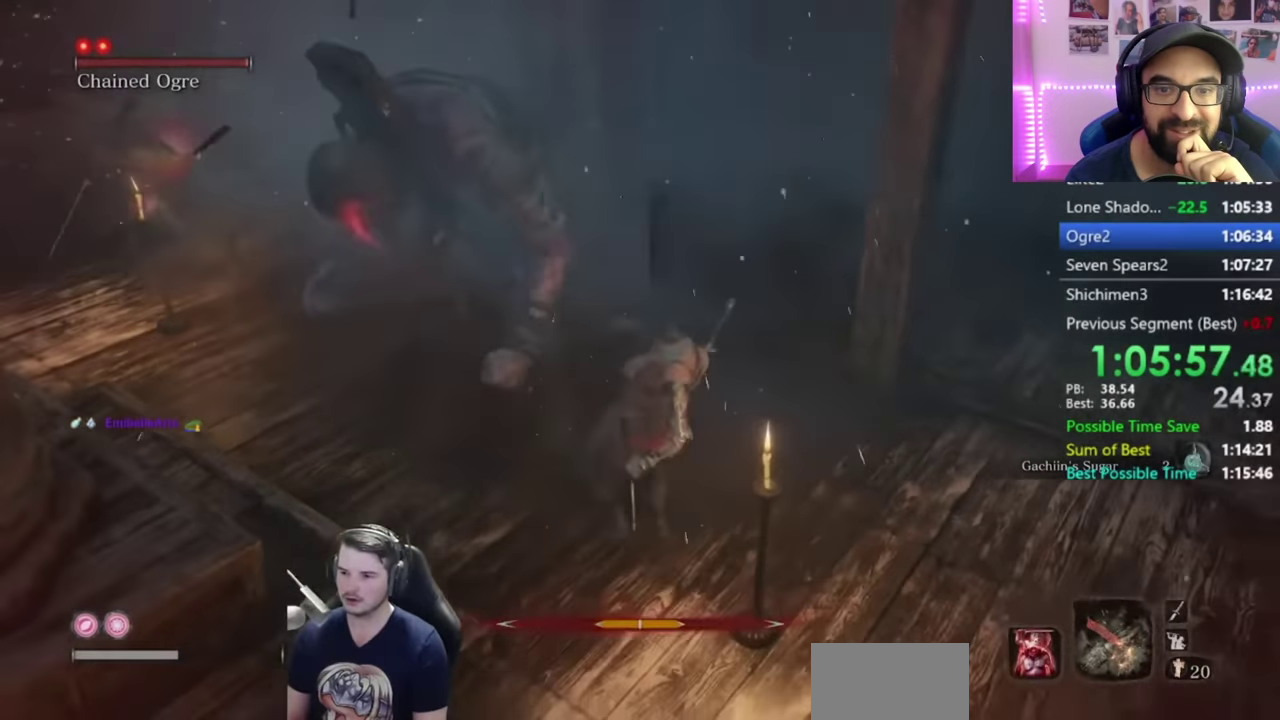
{"buttons": [], "right_stick": "center", "events": [[17, "L2", "up"], [233, "L2", "down"], [233, "right_stick", "up"], [300, "L2", "up"], [434, "right_stick", "center"]]}
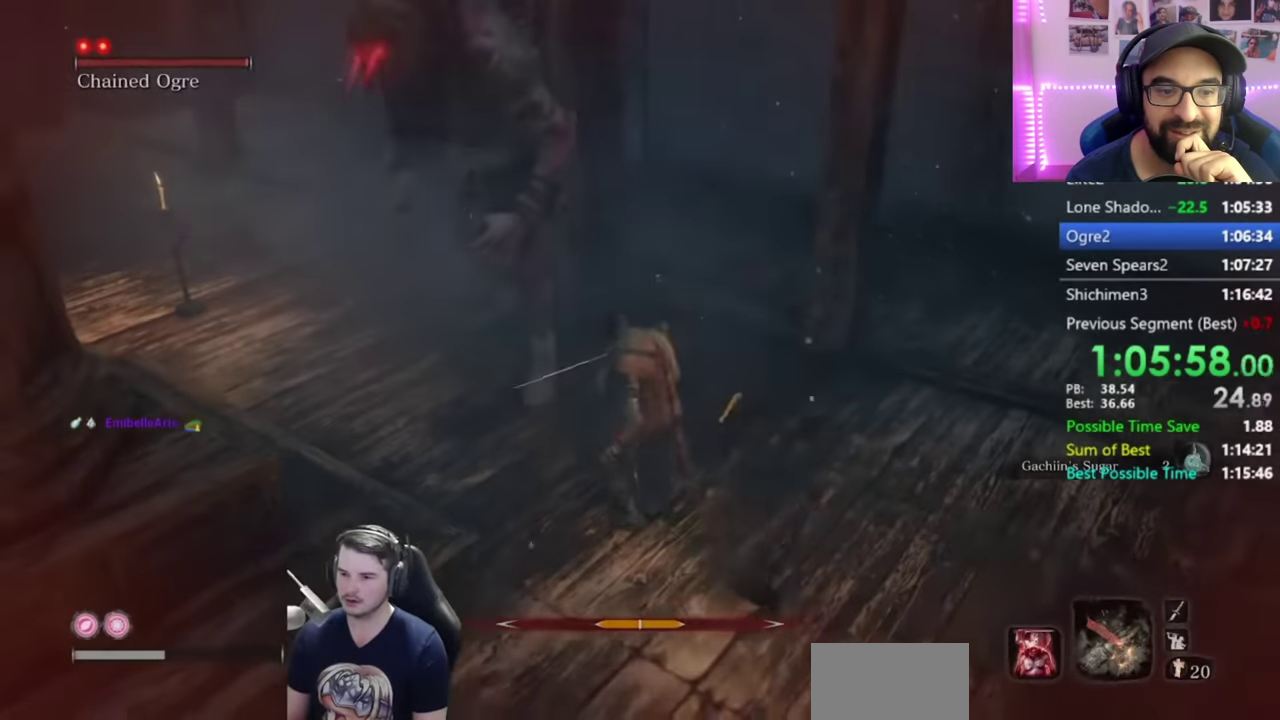
{"buttons": [], "right_stick": "up", "events": [[167, "right_stick", "up-left"], [351, "right_stick", "up"]]}
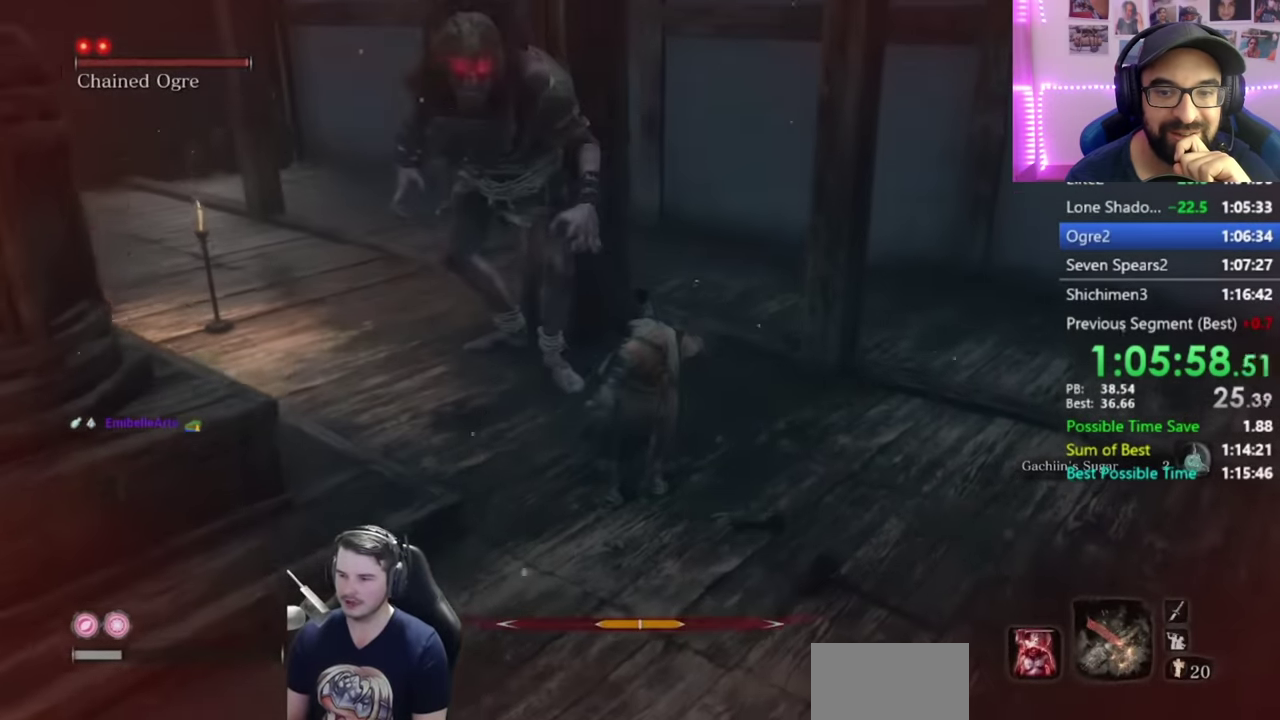
{"buttons": [], "right_stick": "center", "events": [[67, "right_stick", "center"], [267, "R1", "down"], [267, "right_stick", "up"], [400, "R1", "up"], [434, "right_stick", "center"]]}
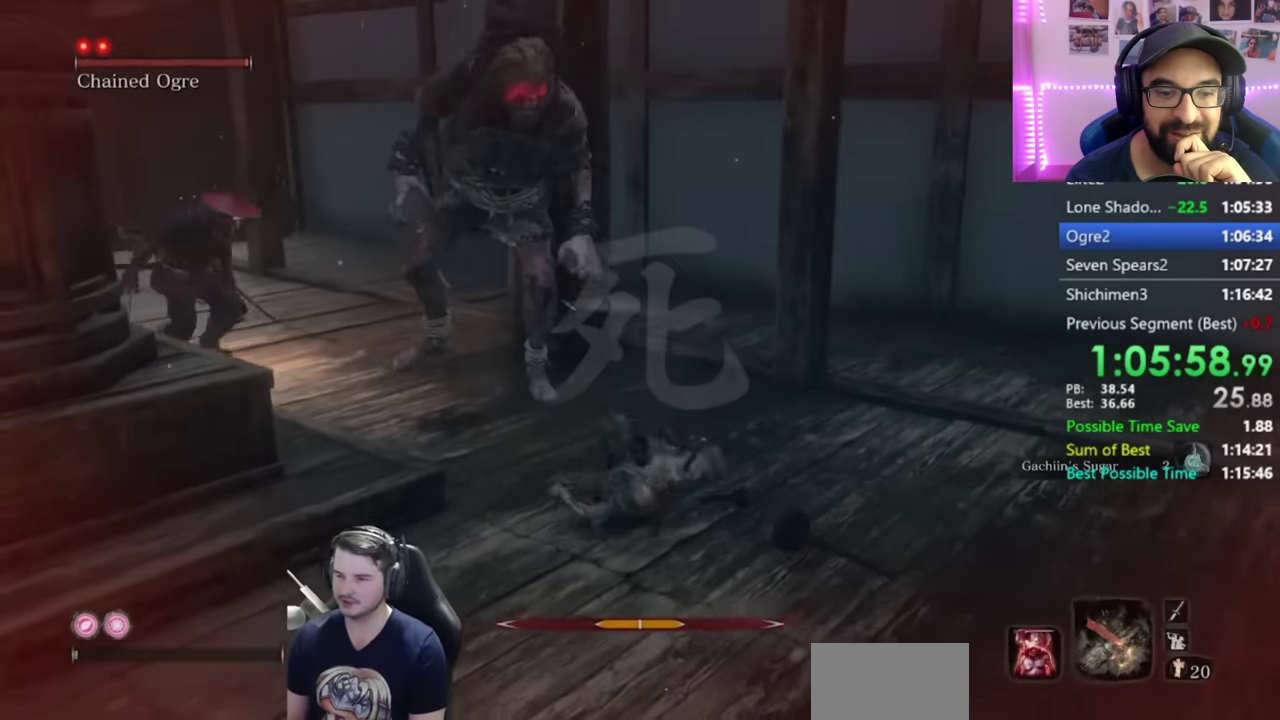
{"buttons": ["R1"], "right_stick": "up-left", "events": [[67, "right_stick", "up-left"], [117, "R1", "down"], [150, "B", "down"], [267, "B", "up"], [267, "R1", "up"], [401, "B", "down"], [401, "R1", "down"], [501, "B", "up"]]}
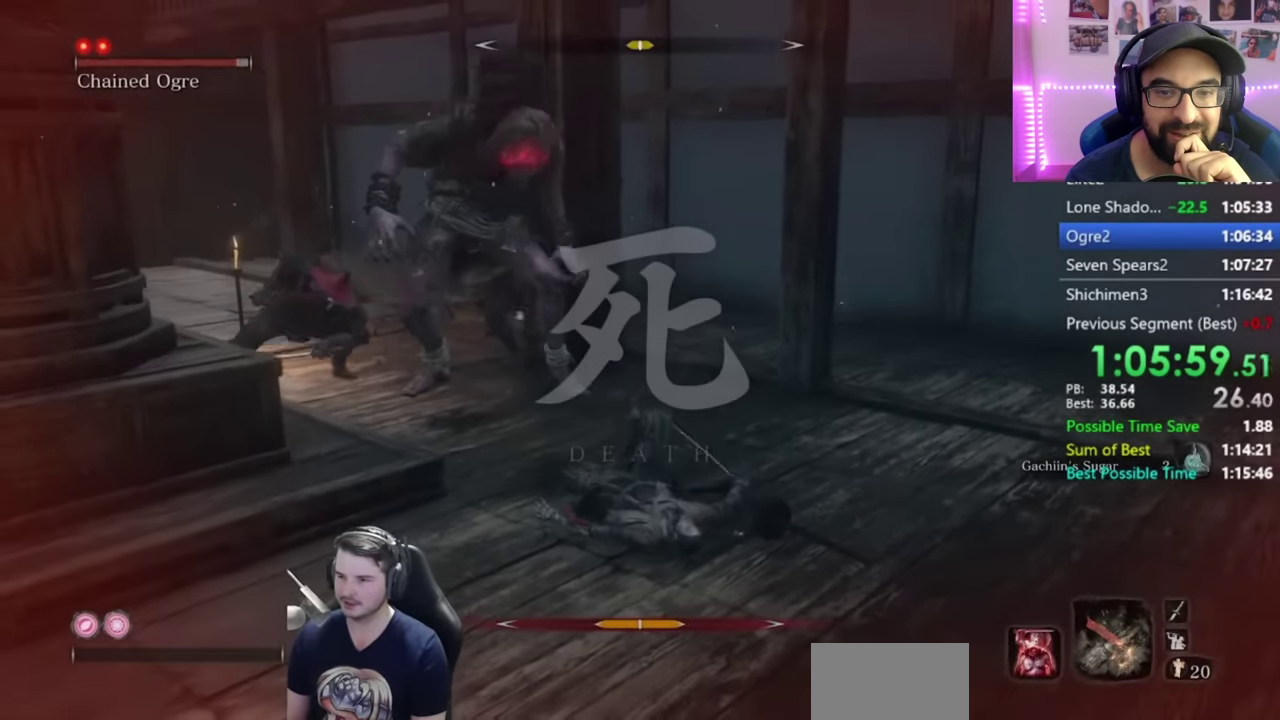
{"buttons": ["R1"], "right_stick": "center", "events": [[33, "R1", "up"], [133, "B", "down"], [133, "R1", "down"], [150, "right_stick", "center"], [267, "B", "up"], [267, "R1", "up"], [367, "B", "down"], [400, "R1", "down"], [500, "B", "up"]]}
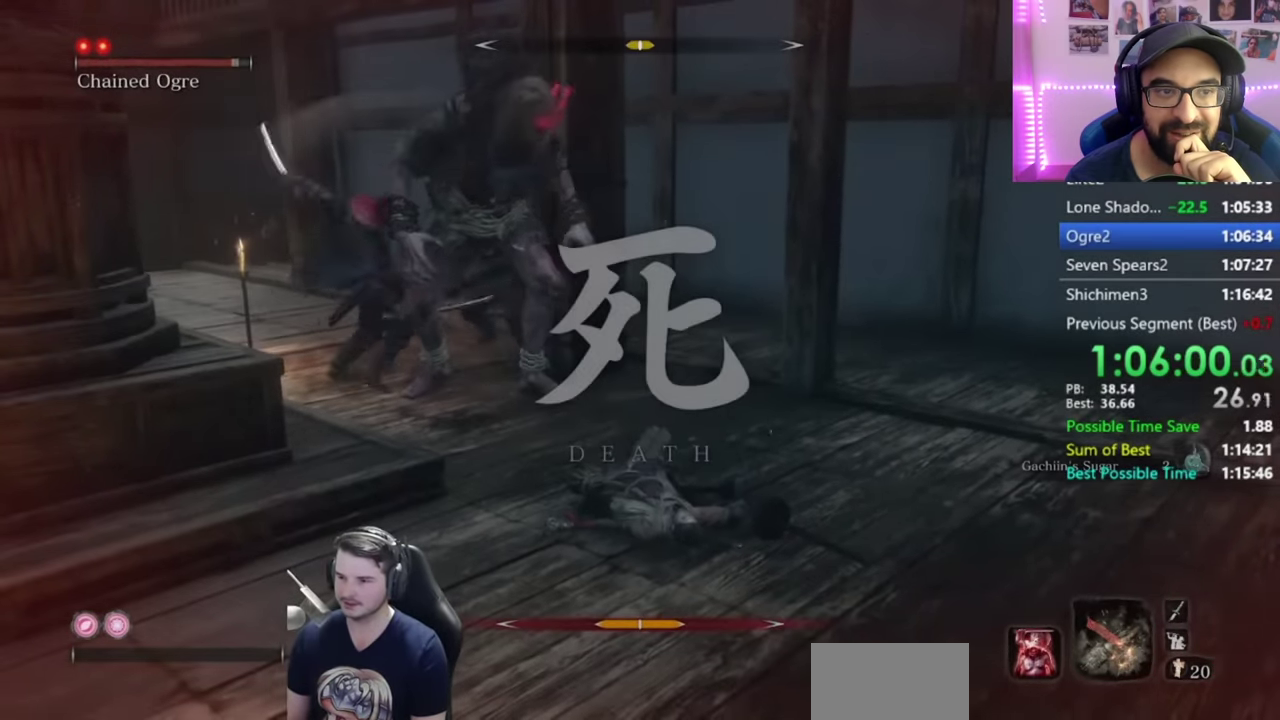
{"buttons": ["R1"], "right_stick": "center", "events": [[34, "R1", "up"], [267, "R1", "down"], [301, "B", "down"], [401, "B", "up"], [434, "R1", "up"], [501, "R1", "down"]]}
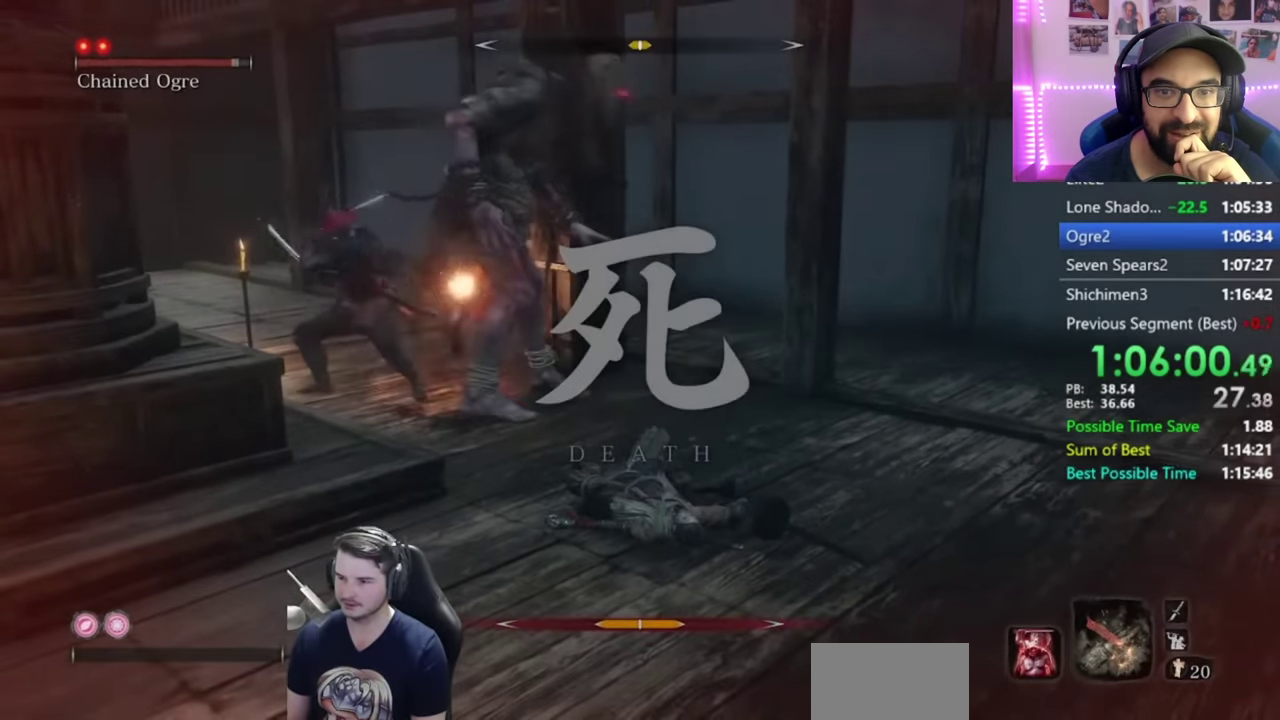
{"buttons": [], "right_stick": "left", "events": [[33, "B", "down"], [67, "L2", "down"], [133, "B", "up"], [133, "R1", "up"], [233, "B", "down"], [233, "R1", "down"], [334, "B", "up"], [334, "R1", "up"], [367, "right_stick", "left"], [434, "L2", "up"]]}